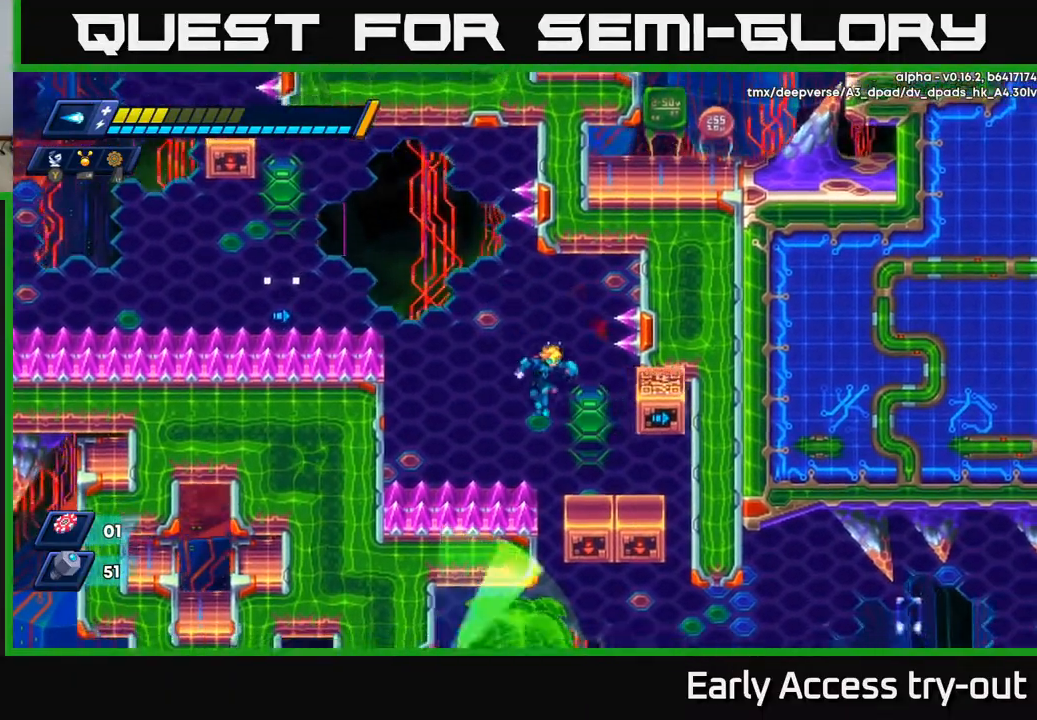
Gameplay with a controller (Xbox layout); each line is a JSON object with the inputs held at the frame after it. "events" lists button and stick changes between this image and that frame as [ms after this image, input, new state], when the widget could be followed in between. Not read: left_stick.
{"buttons": [], "right_stick": "center", "events": [[150, "DPAD_RIGHT", "up"], [333, "DPAD_RIGHT", "down"], [433, "DPAD_RIGHT", "up"]]}
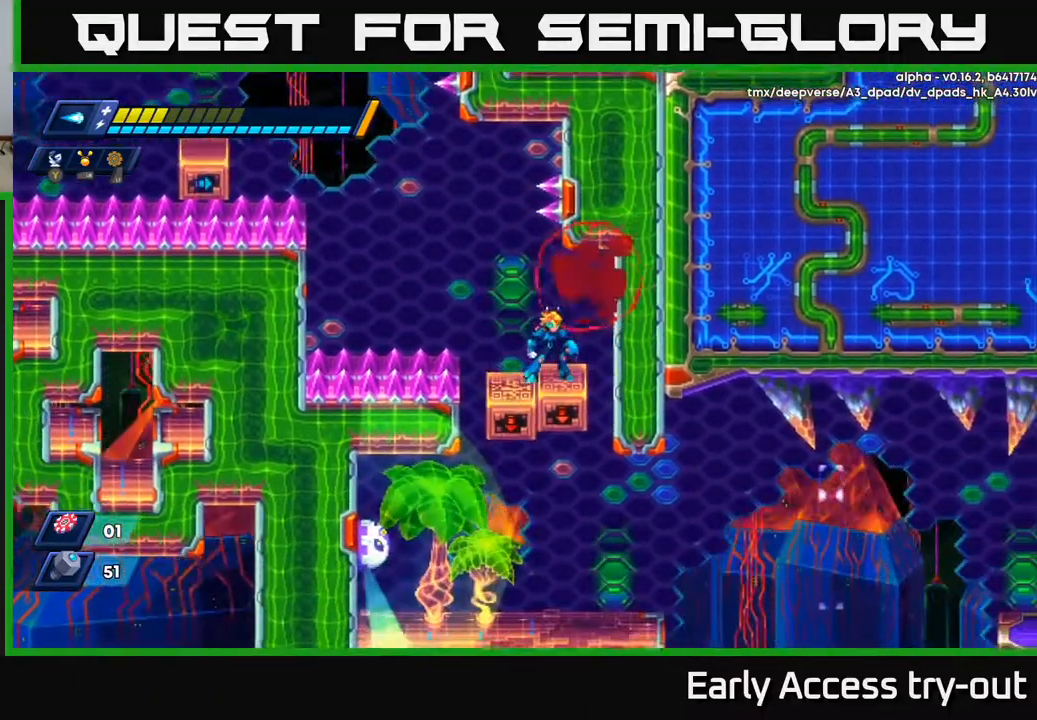
{"buttons": [], "right_stick": "center", "events": [[200, "DPAD_LEFT", "down"], [233, "DPAD_LEFT", "up"]]}
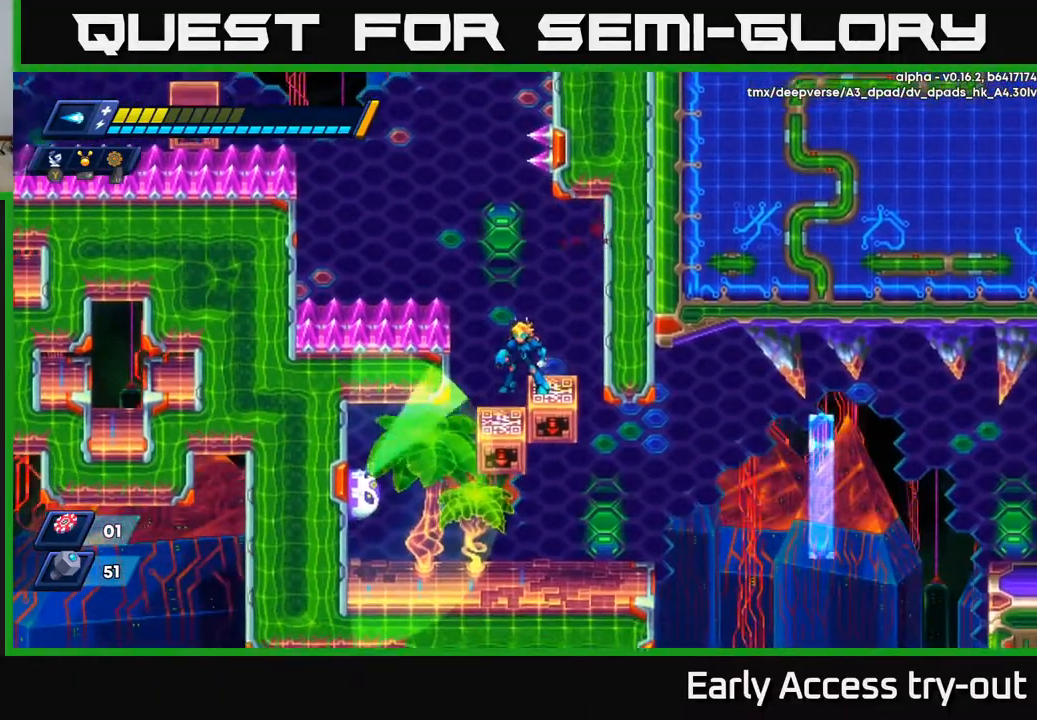
{"buttons": [], "right_stick": "center", "events": []}
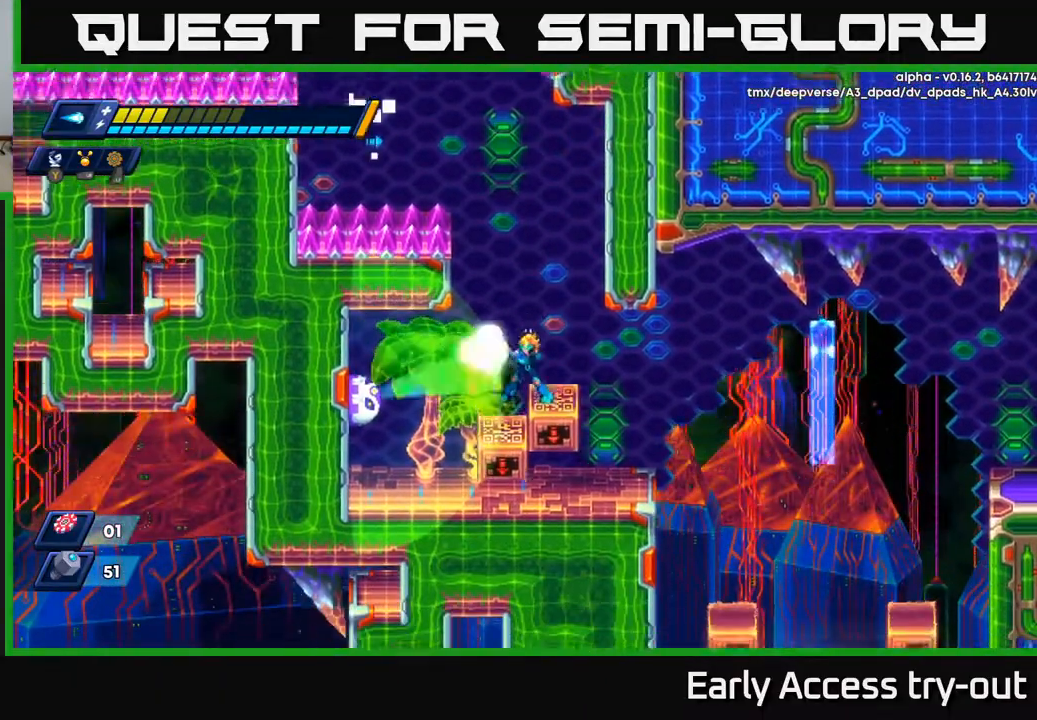
{"buttons": [], "right_stick": "center", "events": [[50, "X", "down"], [133, "X", "up"], [167, "X", "down"], [283, "X", "up"], [317, "A", "down"], [317, "X", "down"], [350, "X", "up"], [433, "X", "down"], [450, "A", "up"], [483, "X", "up"]]}
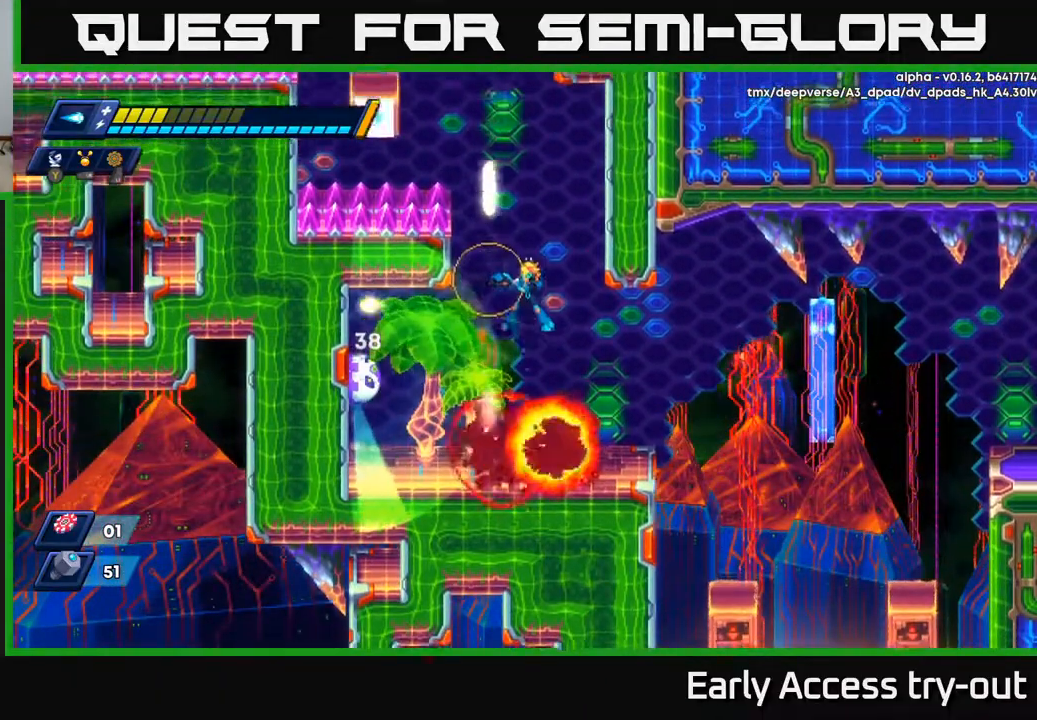
{"buttons": [], "right_stick": "center", "events": [[67, "X", "down"], [117, "X", "up"], [217, "X", "down"], [283, "X", "up"], [350, "X", "down"], [417, "X", "up"]]}
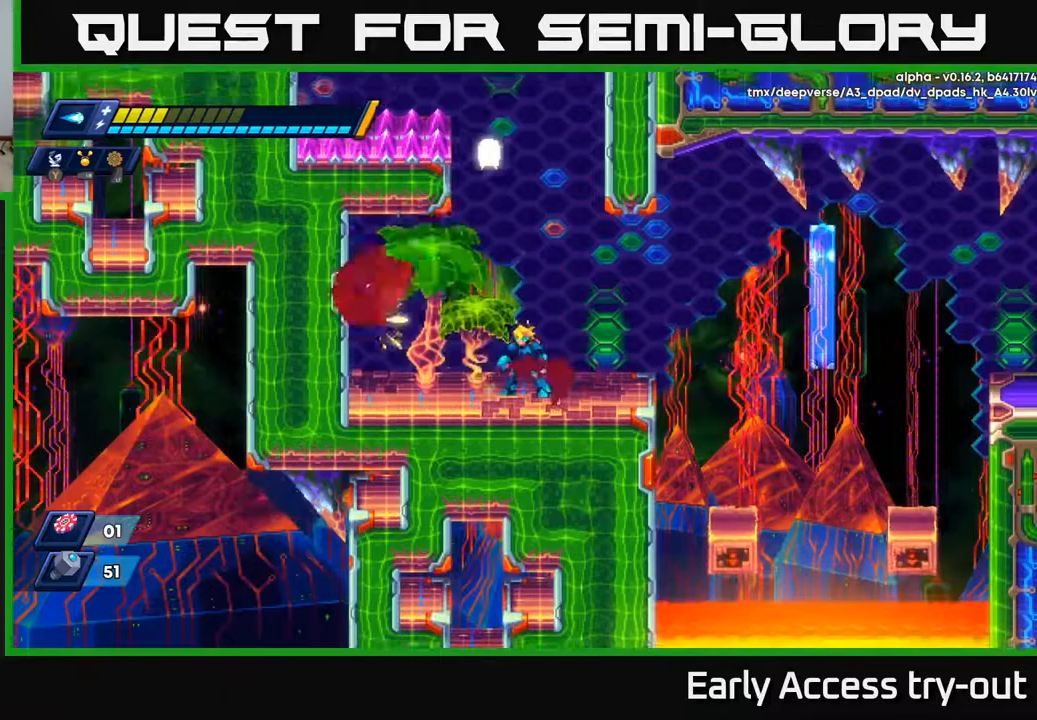
{"buttons": ["DPAD_RIGHT"], "right_stick": "center", "events": [[300, "DPAD_LEFT", "down"], [383, "DPAD_LEFT", "up"], [417, "DPAD_RIGHT", "down"]]}
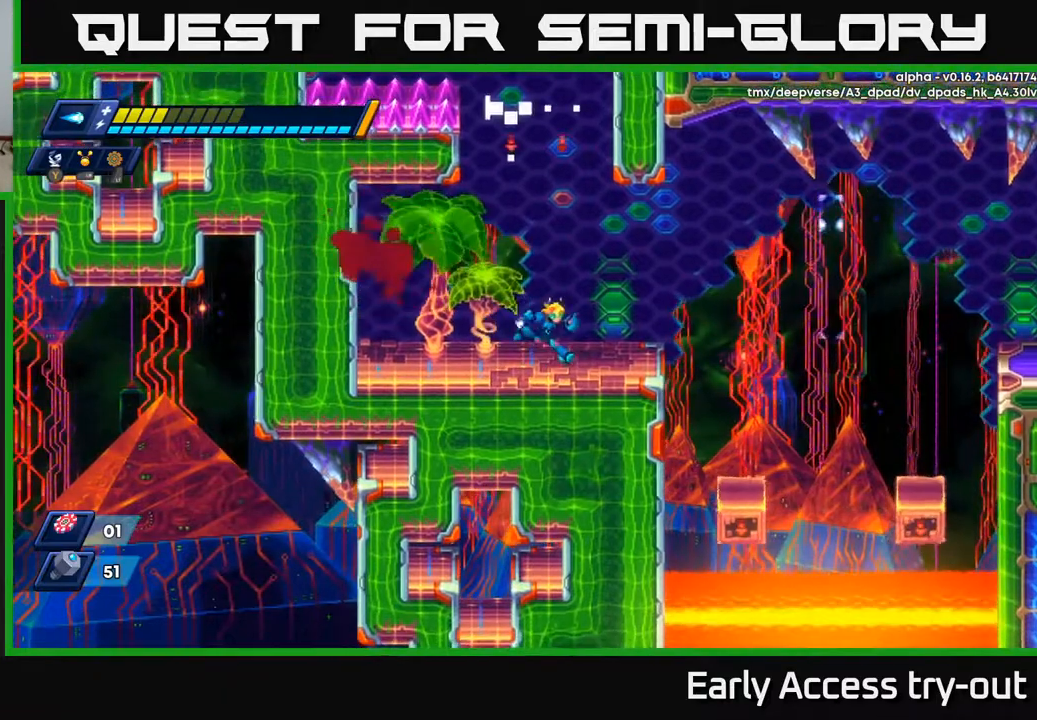
{"buttons": ["A", "DPAD_RIGHT"], "right_stick": "center", "events": [[100, "DPAD_RIGHT", "up"], [233, "DPAD_RIGHT", "down"], [467, "A", "down"]]}
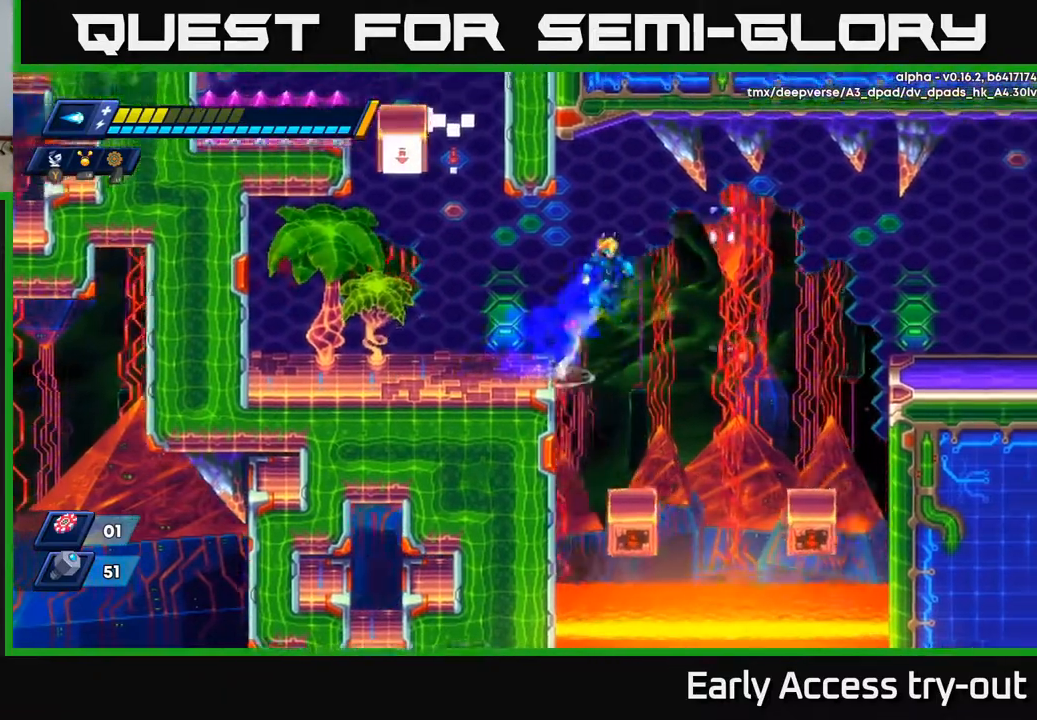
{"buttons": ["A", "DPAD_RIGHT"], "right_stick": "center", "events": [[117, "A", "up"], [417, "A", "down"]]}
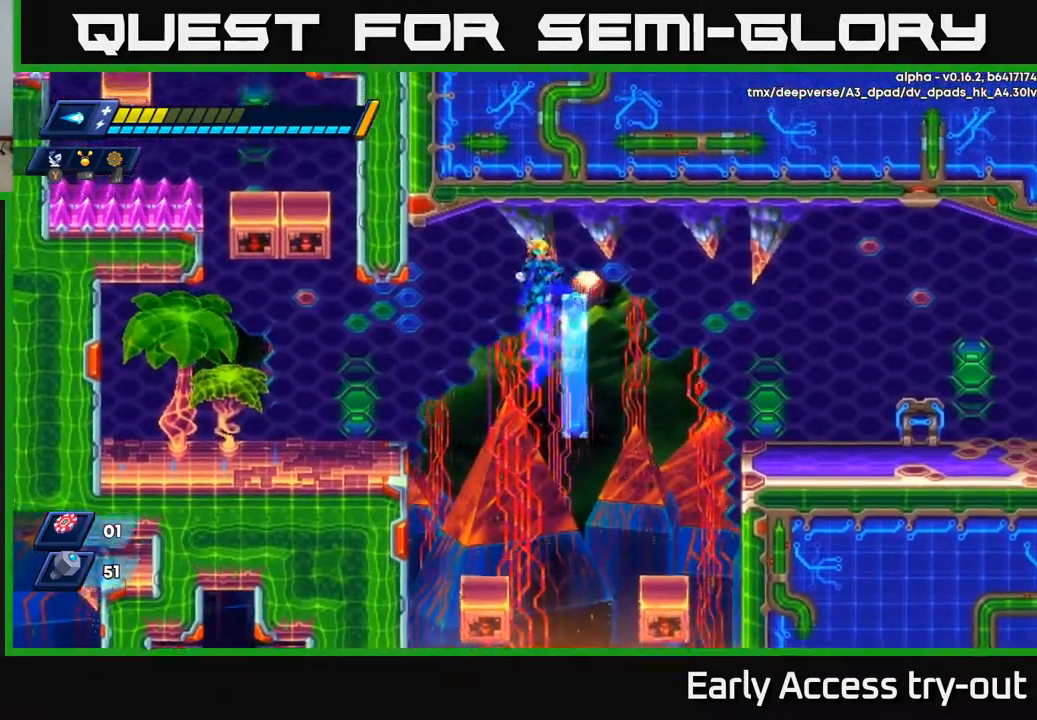
{"buttons": ["DPAD_RIGHT"], "right_stick": "center", "events": [[17, "A", "up"], [217, "DPAD_RIGHT", "up"], [383, "DPAD_RIGHT", "down"]]}
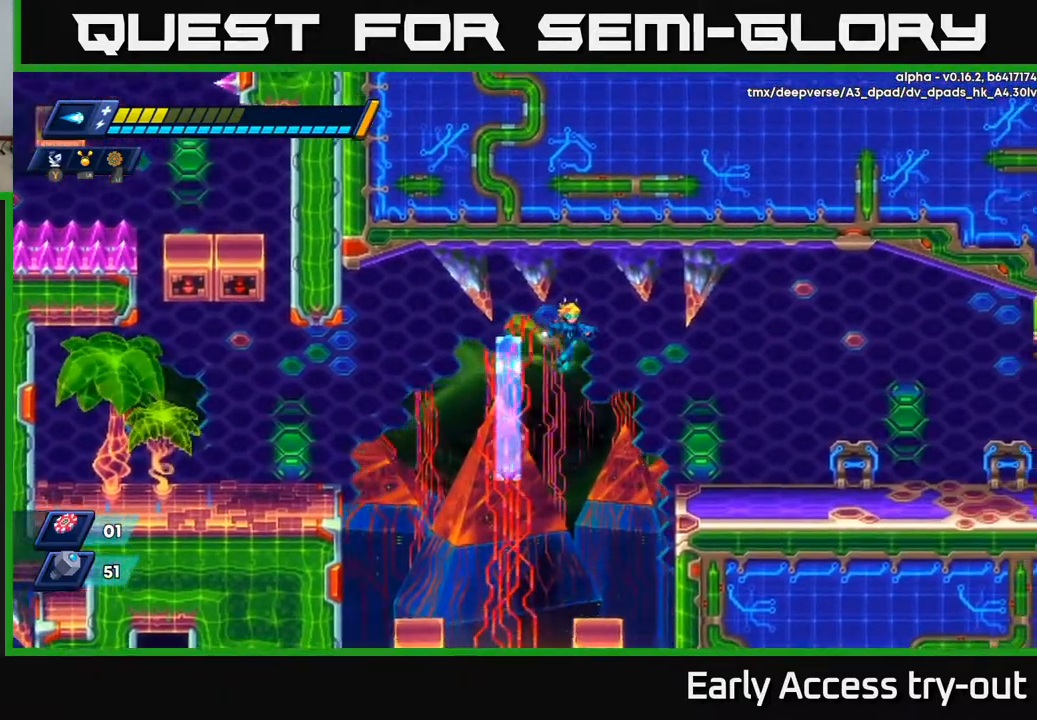
{"buttons": ["DPAD_RIGHT"], "right_stick": "center", "events": [[150, "A", "down"], [217, "A", "up"]]}
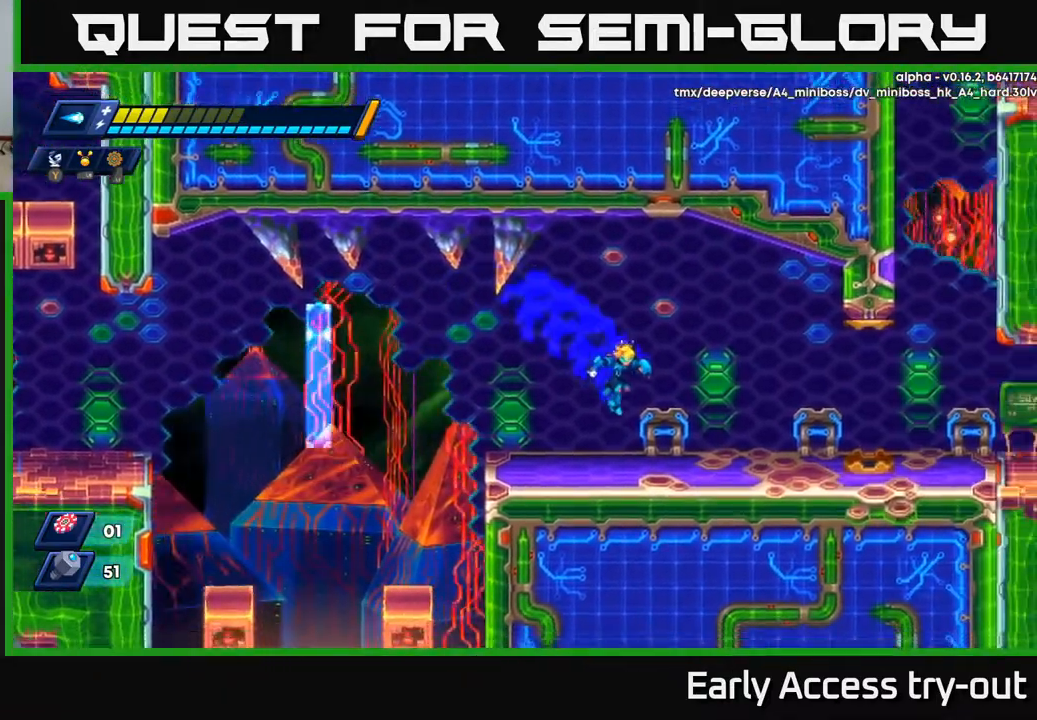
{"buttons": ["DPAD_RIGHT"], "right_stick": "center", "events": []}
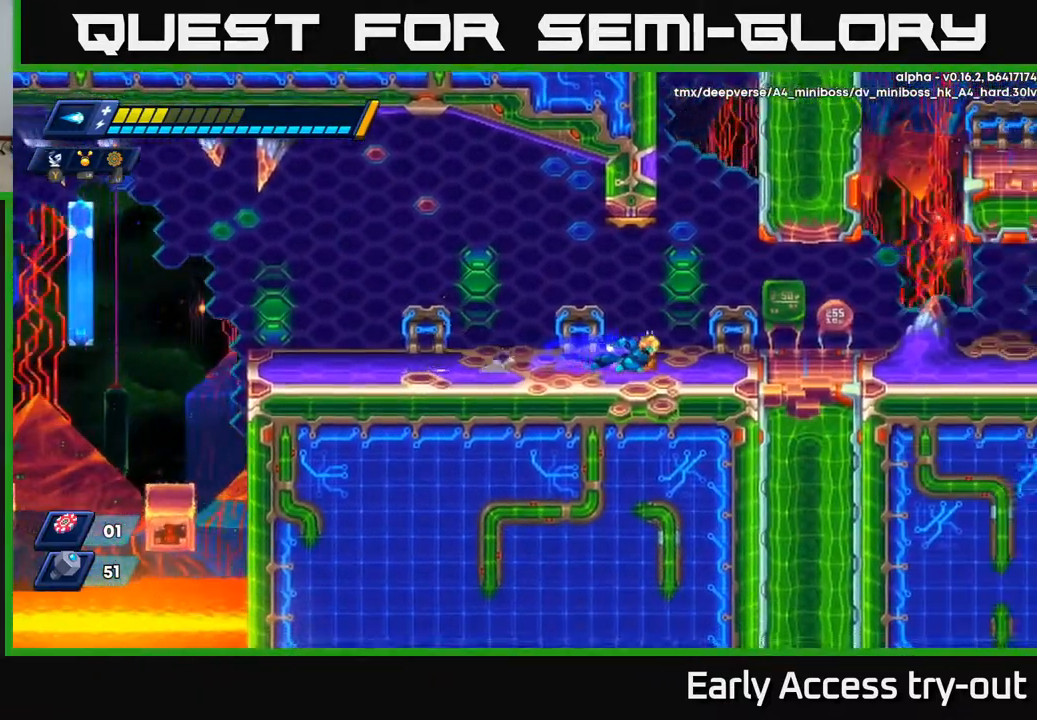
{"buttons": ["A", "DPAD_LEFT"], "right_stick": "center", "events": [[83, "A", "down"], [317, "A", "up"], [400, "A", "down"], [400, "DPAD_RIGHT", "up"], [433, "DPAD_LEFT", "down"]]}
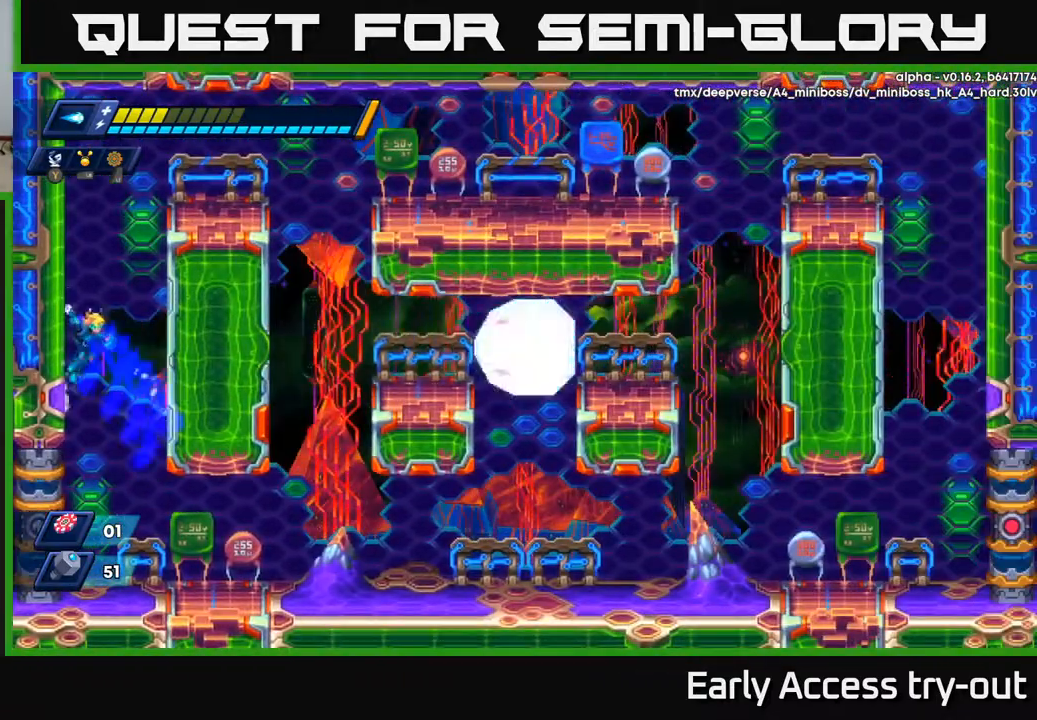
{"buttons": ["A", "DPAD_RIGHT"], "right_stick": "center", "events": [[83, "A", "up"], [183, "A", "down"], [267, "DPAD_LEFT", "up"], [300, "DPAD_RIGHT", "down"], [333, "A", "up"], [433, "A", "down"]]}
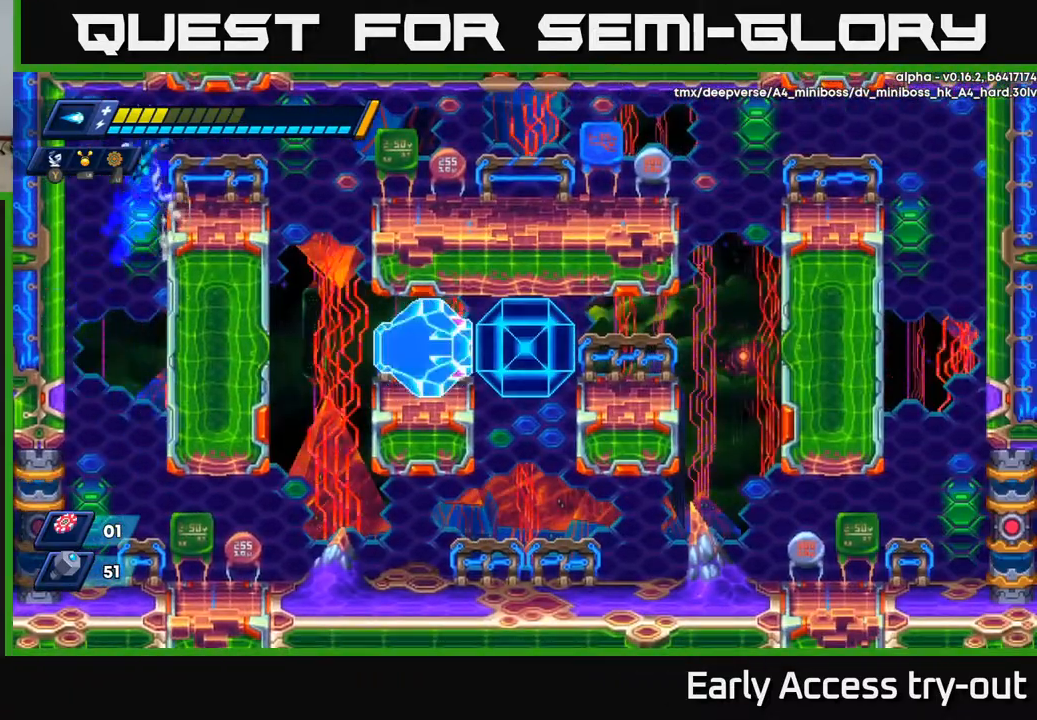
{"buttons": ["DPAD_RIGHT"], "right_stick": "center", "events": [[33, "DPAD_RIGHT", "up"], [67, "DPAD_LEFT", "down"], [100, "A", "up"], [350, "DPAD_LEFT", "up"], [367, "A", "down"], [383, "DPAD_RIGHT", "down"], [500, "A", "up"]]}
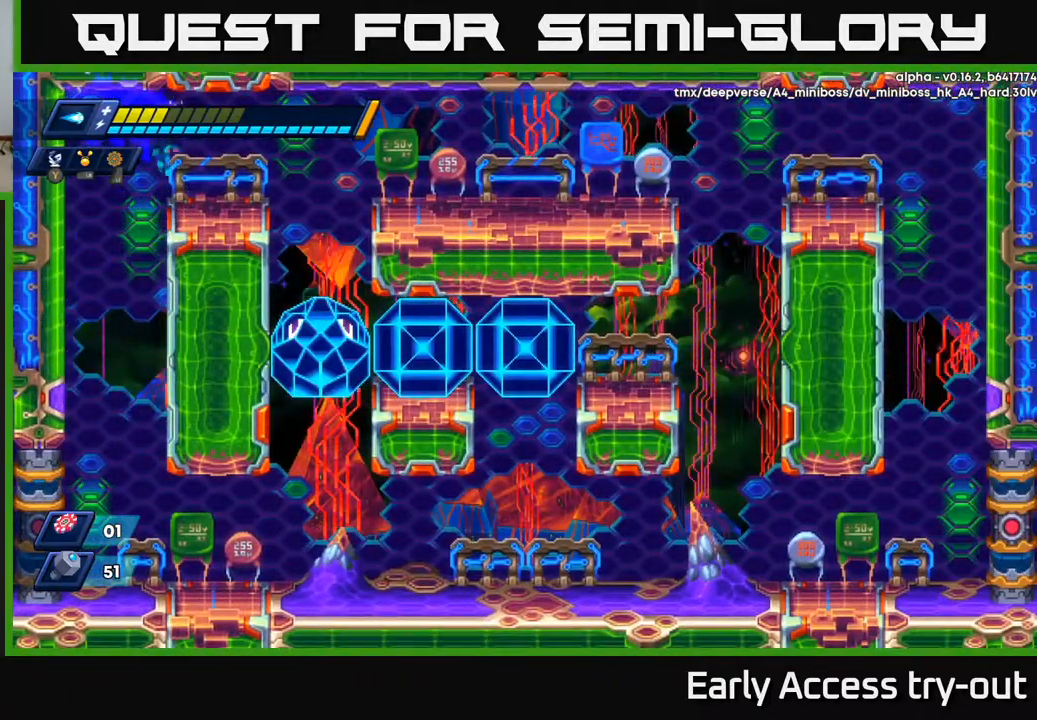
{"buttons": ["DPAD_RIGHT"], "right_stick": "center", "events": [[283, "A", "down"], [350, "X", "down"], [400, "A", "up"], [450, "X", "up"]]}
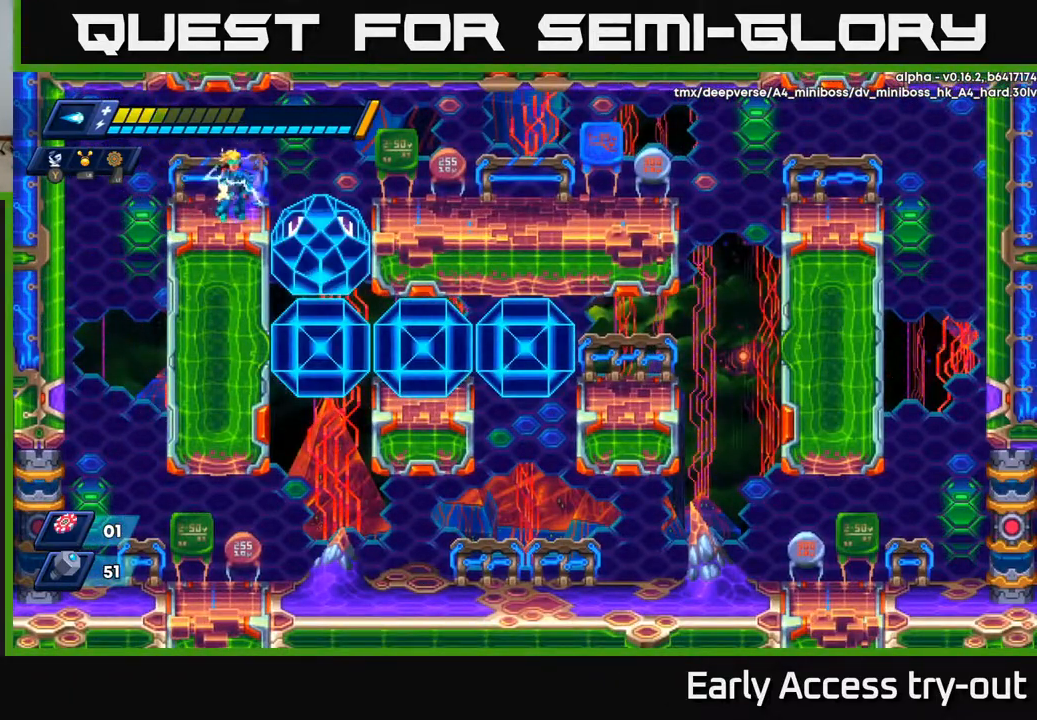
{"buttons": [], "right_stick": "center", "events": [[33, "X", "down"], [67, "DPAD_RIGHT", "up"], [100, "X", "up"], [183, "X", "down"], [233, "X", "up"], [317, "X", "down"], [367, "X", "up"], [433, "X", "down"], [483, "X", "up"]]}
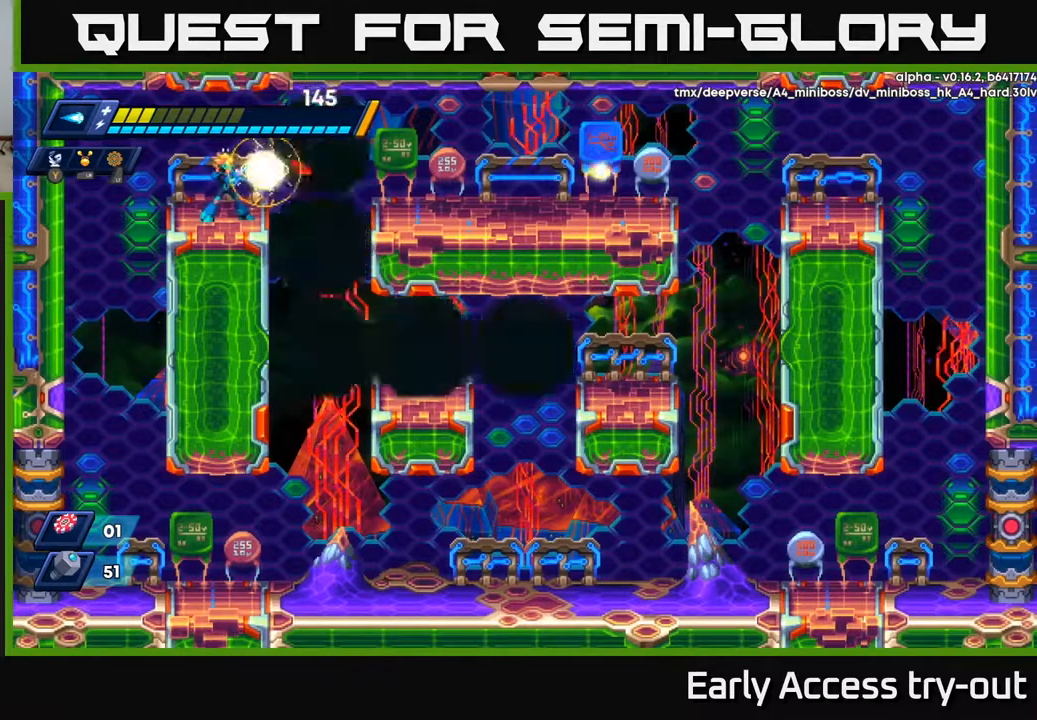
{"buttons": ["X", "DPAD_LEFT"], "right_stick": "center", "events": [[33, "X", "down"], [117, "X", "up"], [167, "X", "down"], [250, "X", "up"], [300, "X", "down"], [350, "DPAD_LEFT", "down"], [383, "X", "up"], [433, "X", "down"]]}
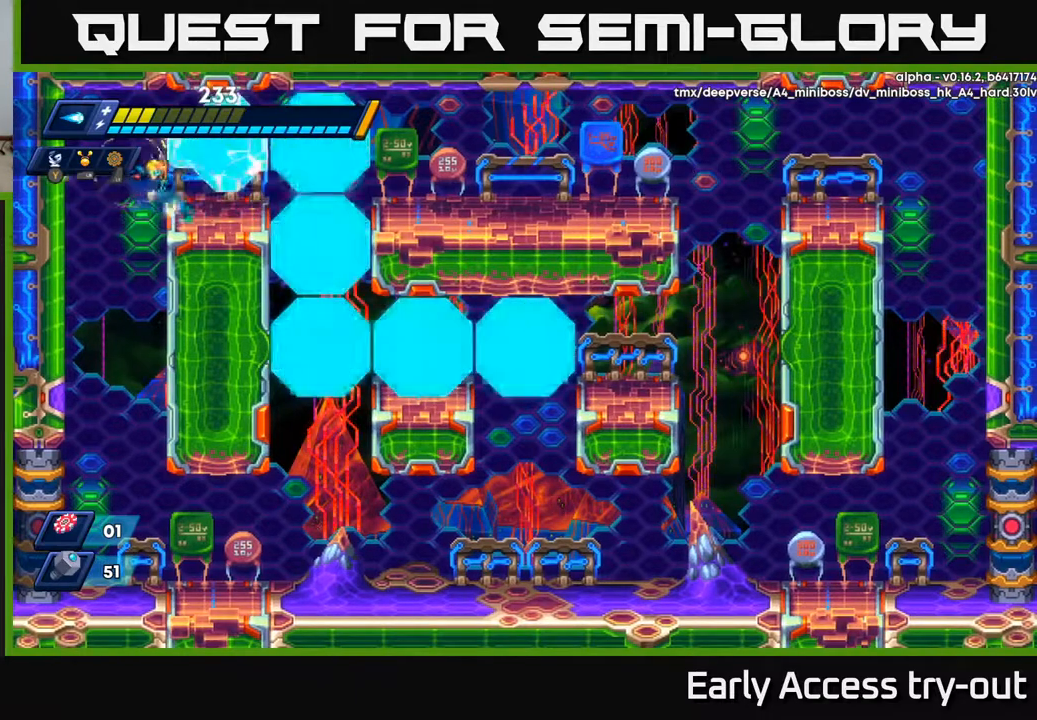
{"buttons": ["X", "DPAD_RIGHT"], "right_stick": "center", "events": [[33, "X", "up"], [133, "X", "down"], [300, "DPAD_LEFT", "up"], [433, "DPAD_RIGHT", "down"]]}
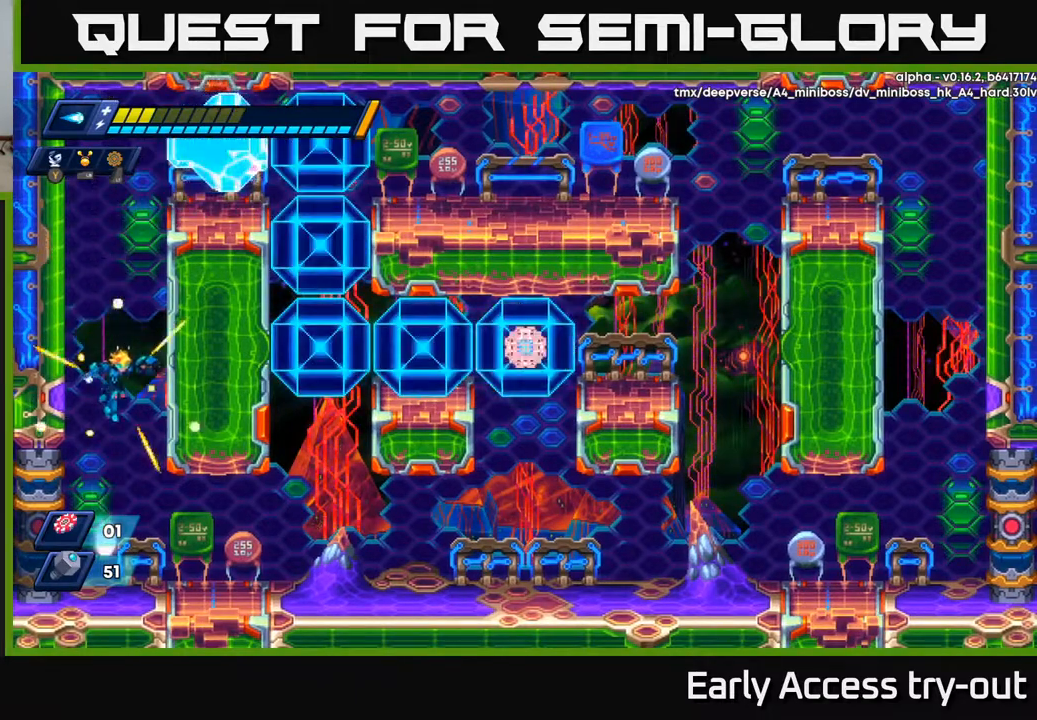
{"buttons": ["X"], "right_stick": "center", "events": [[17, "DPAD_RIGHT", "up"], [150, "X", "up"], [217, "X", "down"], [267, "X", "up"], [333, "X", "down"], [400, "X", "up"], [467, "X", "down"]]}
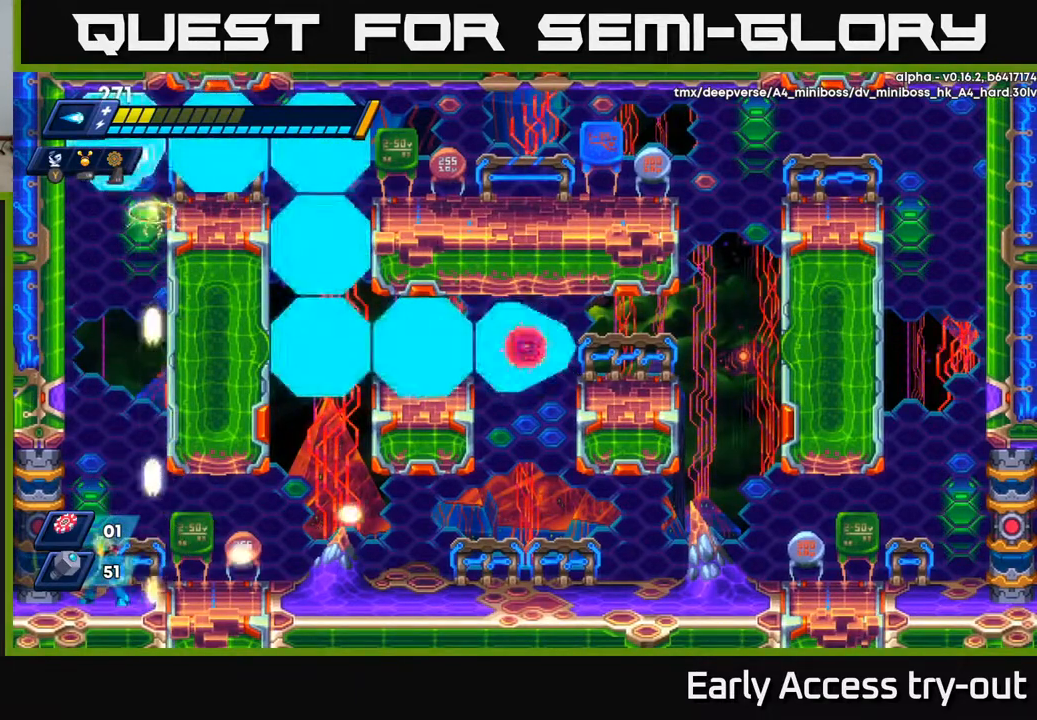
{"buttons": ["X"], "right_stick": "center", "events": [[17, "DPAD_LEFT", "down"], [17, "X", "up"], [33, "DPAD_LEFT", "up"], [83, "X", "down"], [150, "X", "up"], [217, "X", "down"], [283, "X", "up"], [350, "X", "down"], [417, "X", "up"], [483, "X", "down"]]}
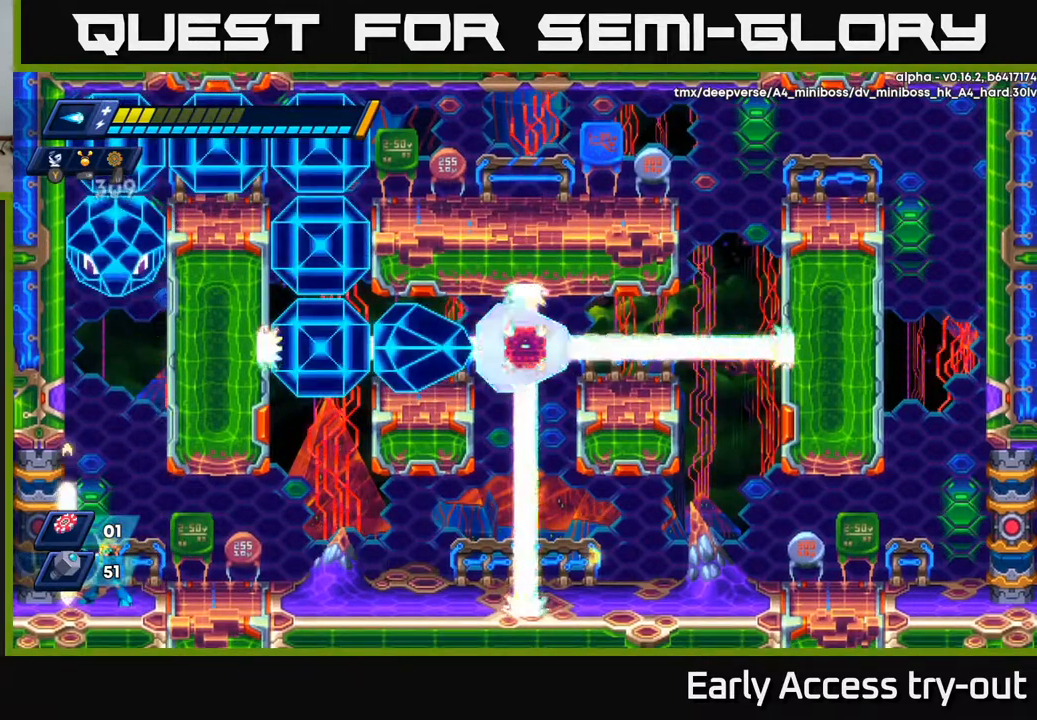
{"buttons": ["DPAD_RIGHT"], "right_stick": "center", "events": [[67, "X", "up"], [250, "Y", "down"], [333, "Y", "up"], [483, "DPAD_RIGHT", "down"]]}
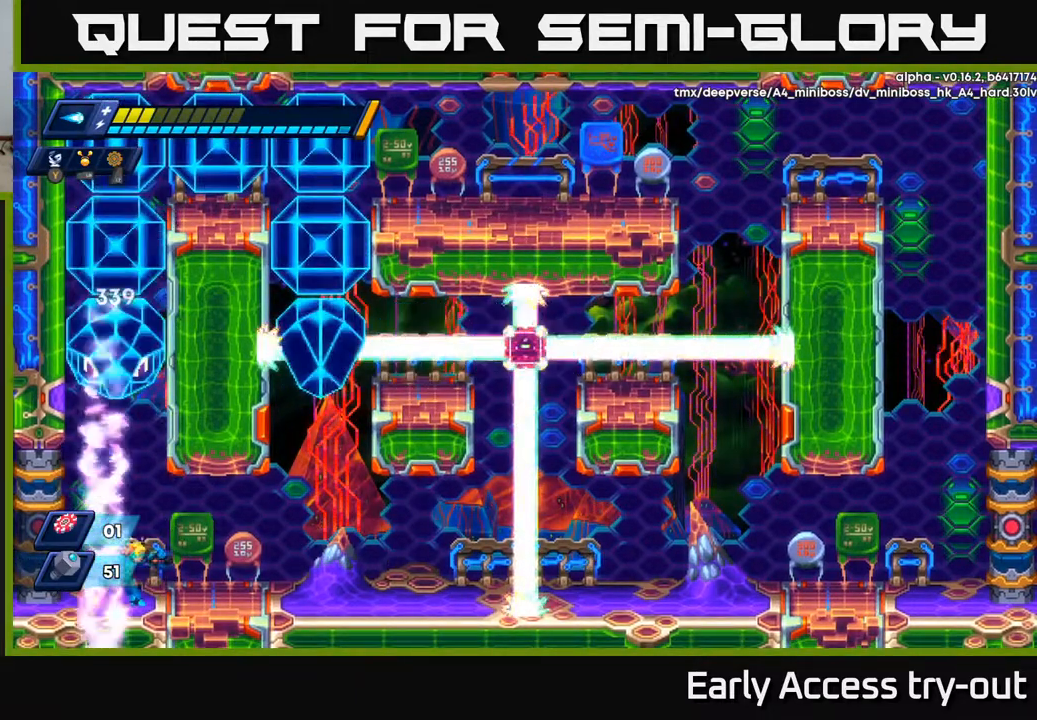
{"buttons": ["DPAD_LEFT"], "right_stick": "center", "events": [[450, "DPAD_RIGHT", "up"], [483, "DPAD_LEFT", "down"]]}
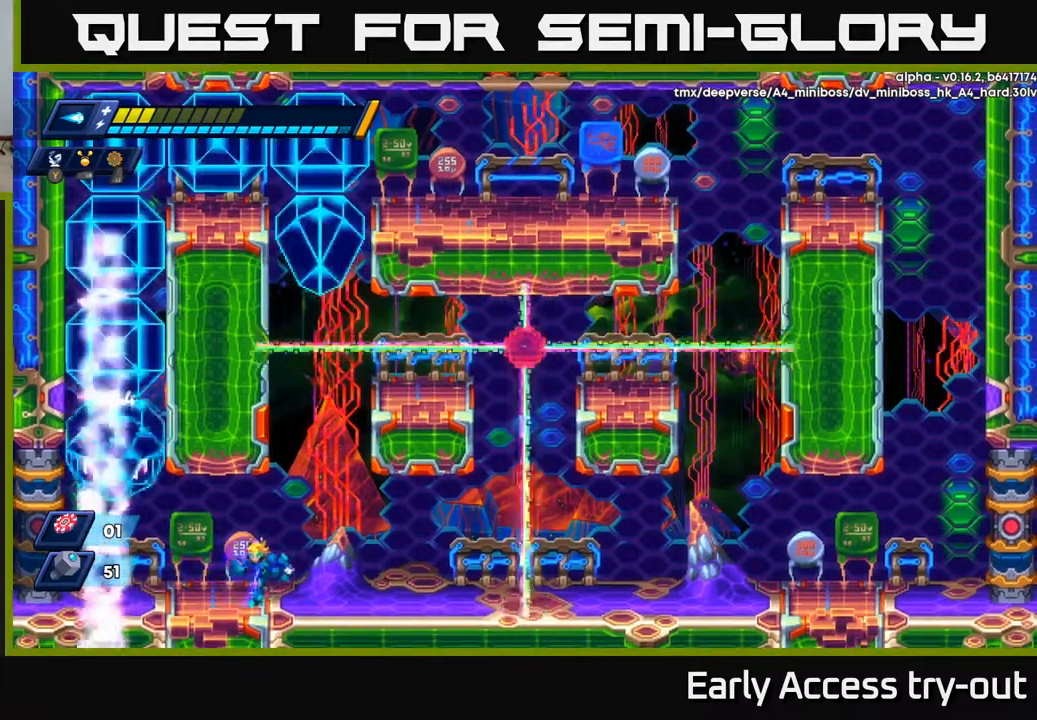
{"buttons": [], "right_stick": "center", "events": [[67, "DPAD_LEFT", "up"], [133, "X", "down"], [217, "X", "up"], [300, "X", "down"], [350, "X", "up"], [417, "X", "down"], [467, "X", "up"]]}
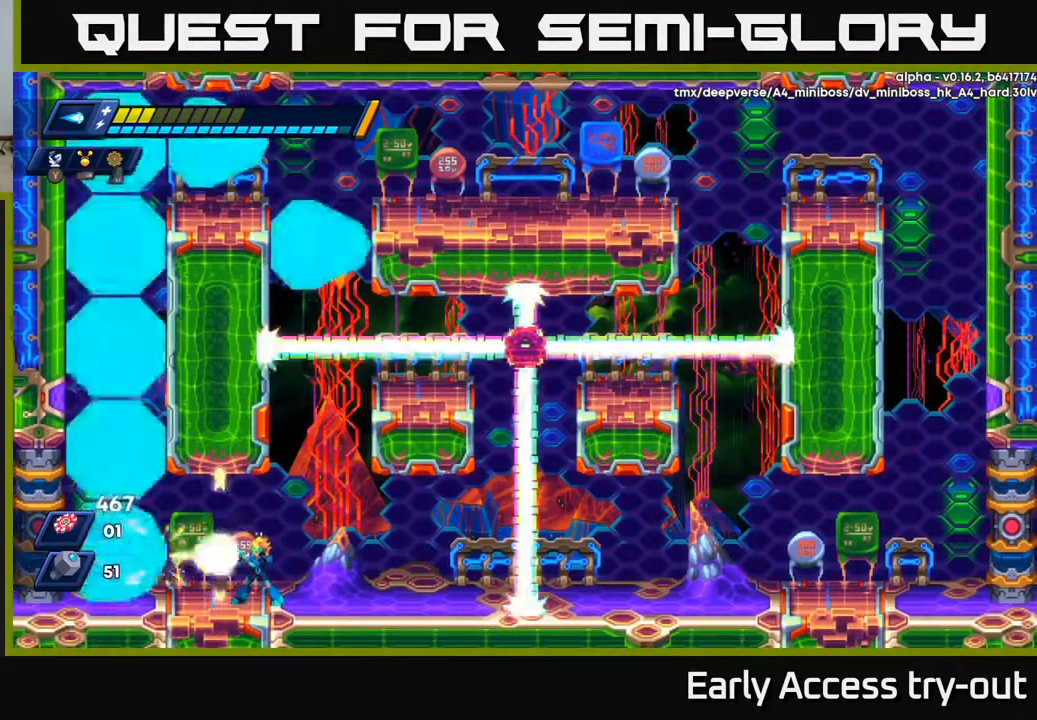
{"buttons": ["DPAD_RIGHT"], "right_stick": "center", "events": [[50, "X", "down"], [100, "X", "up"], [167, "X", "down"], [233, "X", "up"], [283, "X", "down"], [367, "X", "up"], [417, "X", "down"], [467, "DPAD_RIGHT", "down"], [483, "X", "up"]]}
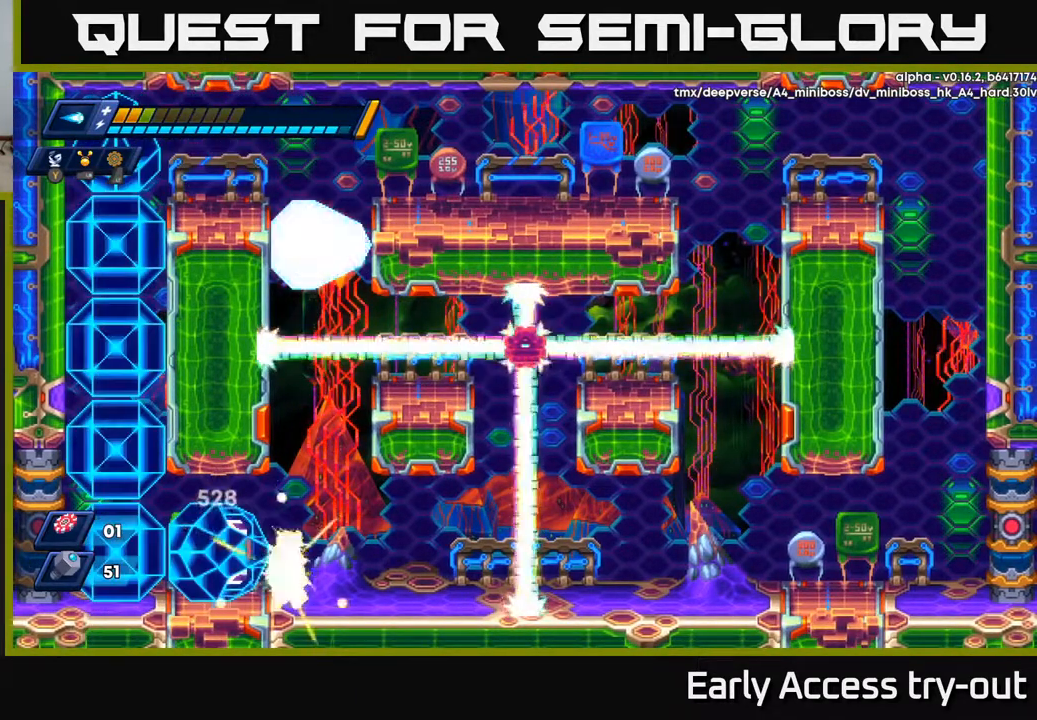
{"buttons": ["X", "DPAD_RIGHT"], "right_stick": "center", "events": [[50, "X", "down"], [133, "X", "up"], [200, "X", "down"], [300, "X", "up"], [333, "X", "down"]]}
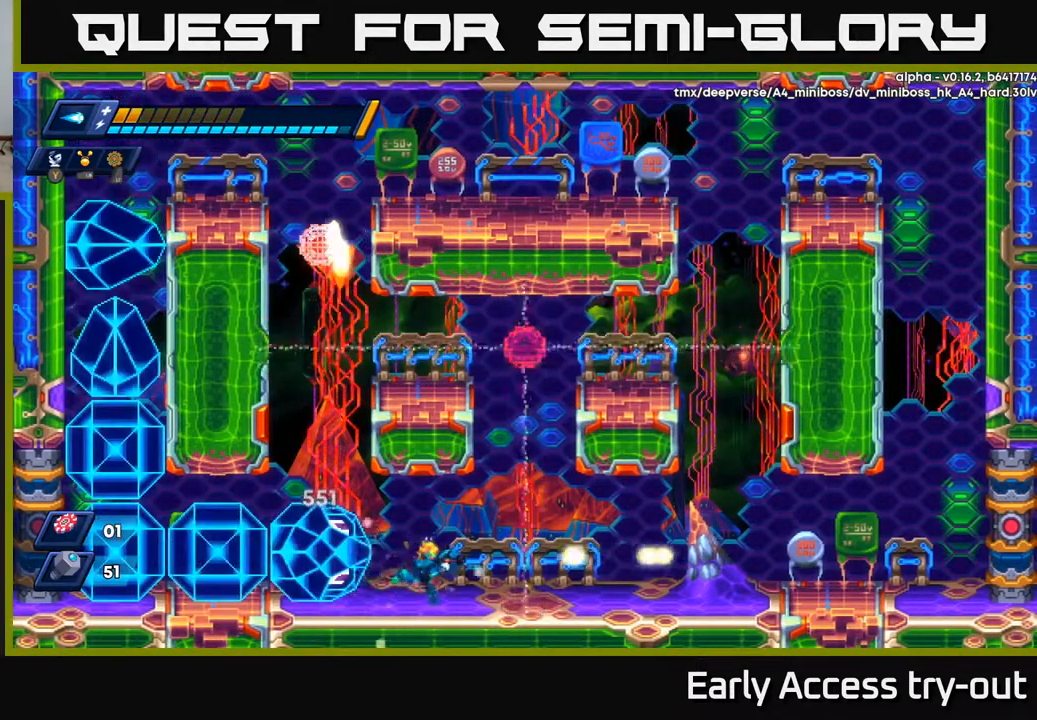
{"buttons": ["X", "DPAD_LEFT"], "right_stick": "center", "events": [[467, "DPAD_RIGHT", "up"], [500, "DPAD_LEFT", "down"]]}
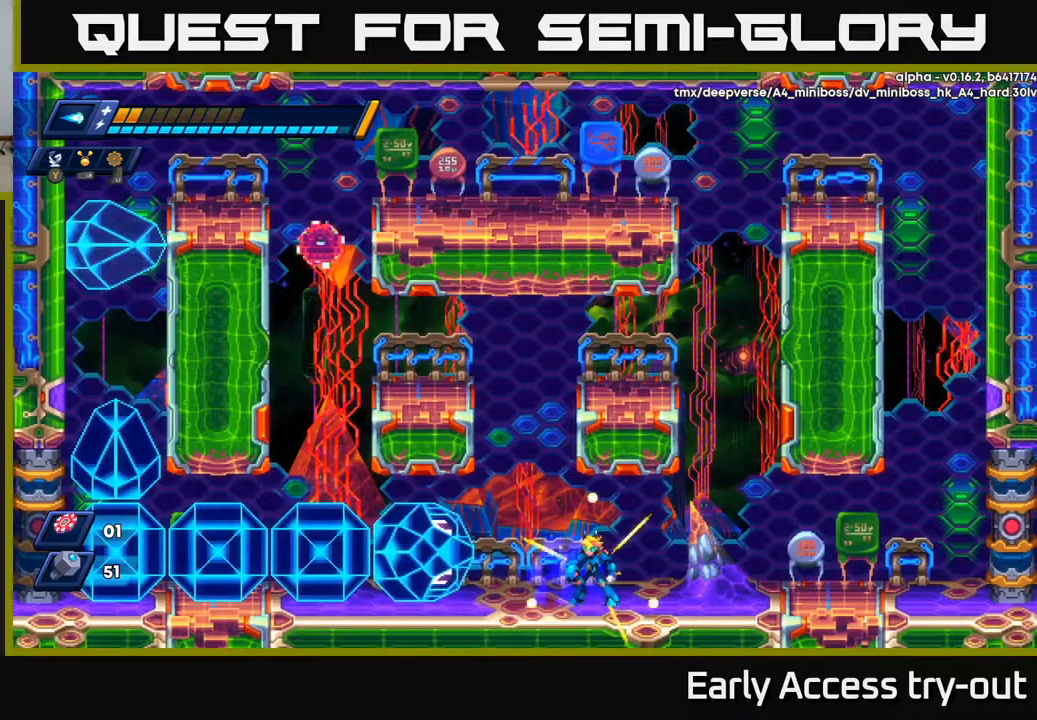
{"buttons": ["DPAD_RIGHT"], "right_stick": "center", "events": [[33, "DPAD_LEFT", "up"], [100, "X", "up"], [150, "X", "down"], [233, "X", "up"], [267, "X", "down"], [333, "X", "up"], [367, "DPAD_RIGHT", "down"], [383, "X", "down"], [450, "X", "up"]]}
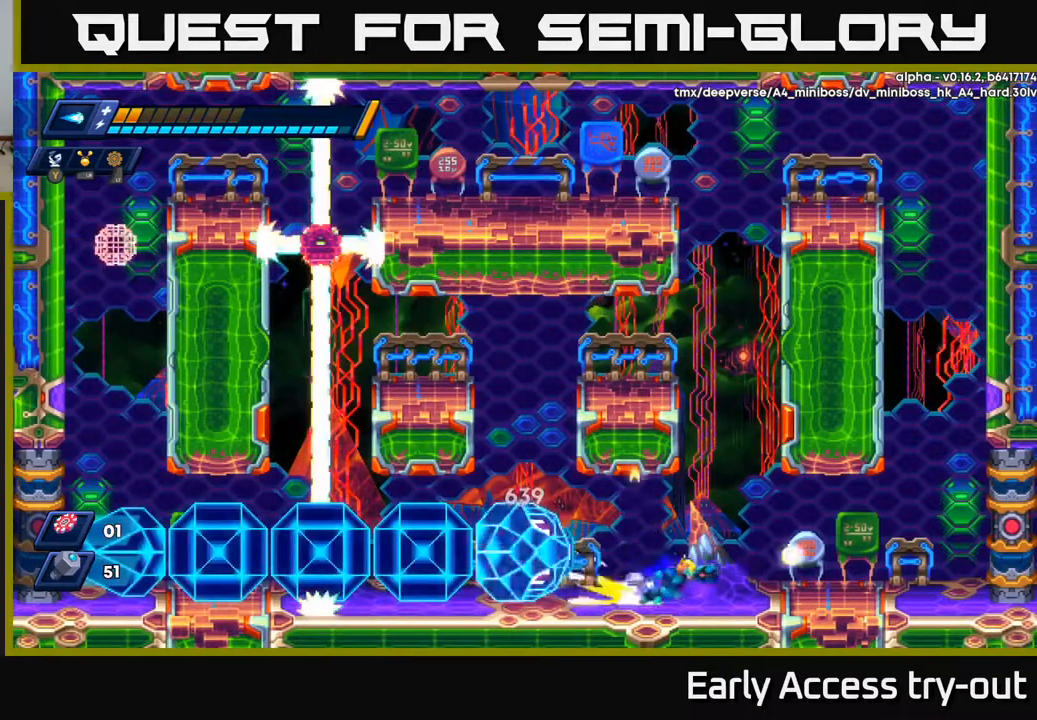
{"buttons": [], "right_stick": "center", "events": [[450, "DPAD_RIGHT", "up"], [467, "DPAD_LEFT", "down"], [500, "DPAD_LEFT", "up"]]}
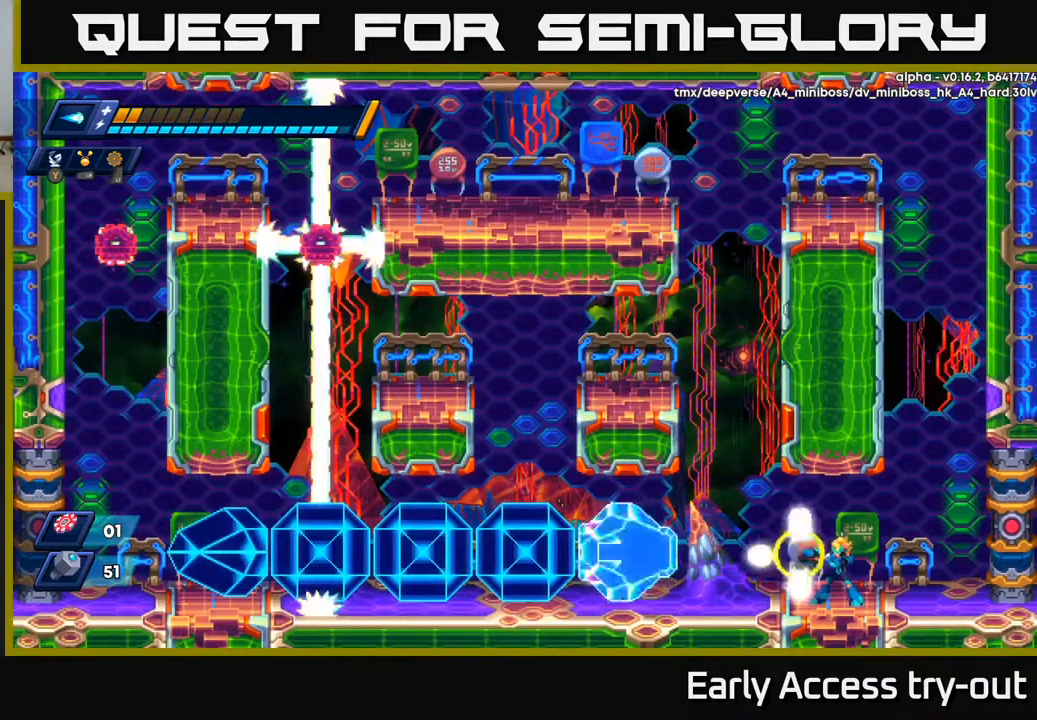
{"buttons": ["A", "DPAD_RIGHT"], "right_stick": "center", "events": [[17, "X", "down"], [100, "X", "up"], [133, "X", "down"], [167, "DPAD_RIGHT", "down"], [233, "X", "up"], [400, "A", "down"]]}
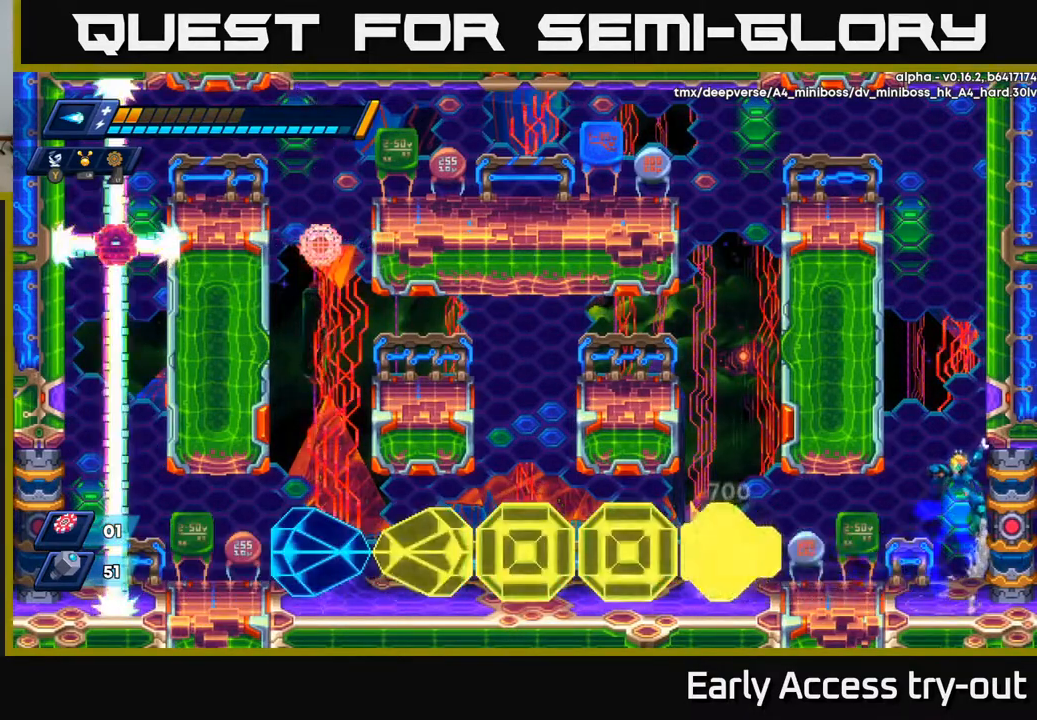
{"buttons": [], "right_stick": "center", "events": [[33, "A", "up"], [117, "A", "down"], [267, "A", "up"], [317, "DPAD_RIGHT", "up"], [367, "A", "down"], [433, "DPAD_RIGHT", "down"], [500, "A", "up"], [500, "DPAD_RIGHT", "up"]]}